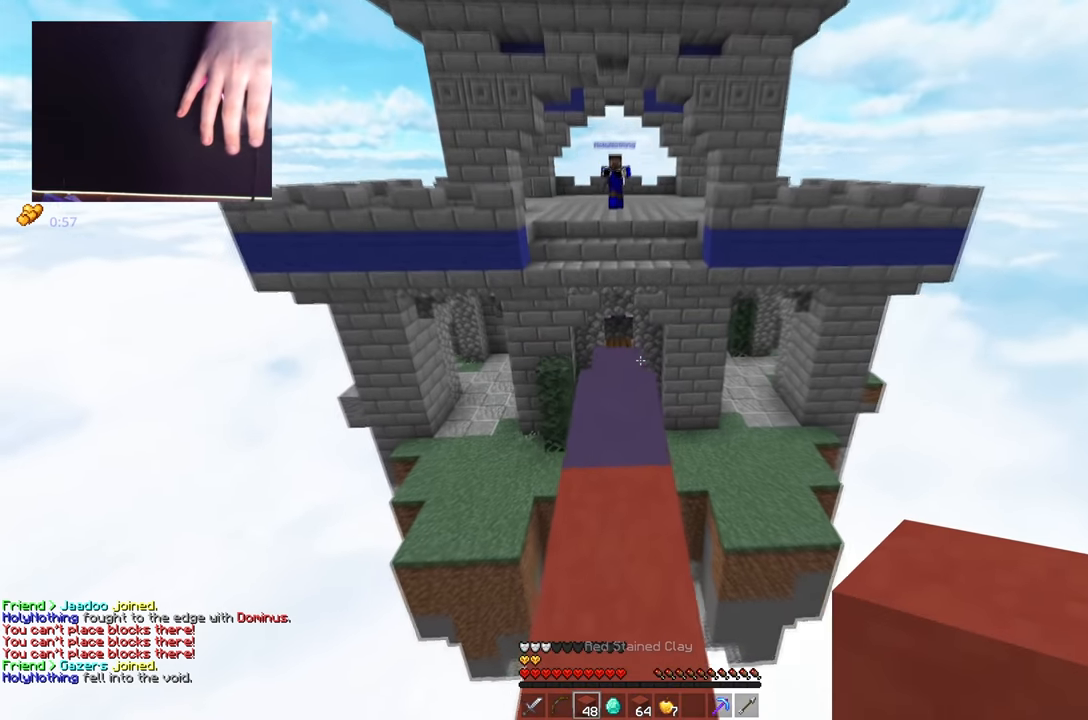
Gameplay with keyboard and mouse; each line is a JSON object with the keys and mouse buttons held at the frame after it. "events" lists presses ("down") and releases ("up") of "a", "d", "s", "space", "w", "mouse_left" and "mouse_right" between this image and that frame as [ms after this image, input, new state], when the widget could be followed in between. "mouse_left", "mouse_right" = the "left", "right" buttons of the "mouse" list. No other keys are recorded. Fast repeated clicks can show as one long hold. Mouse movement is not recorded.
{"keys": ["s"], "mouse": [], "events": []}
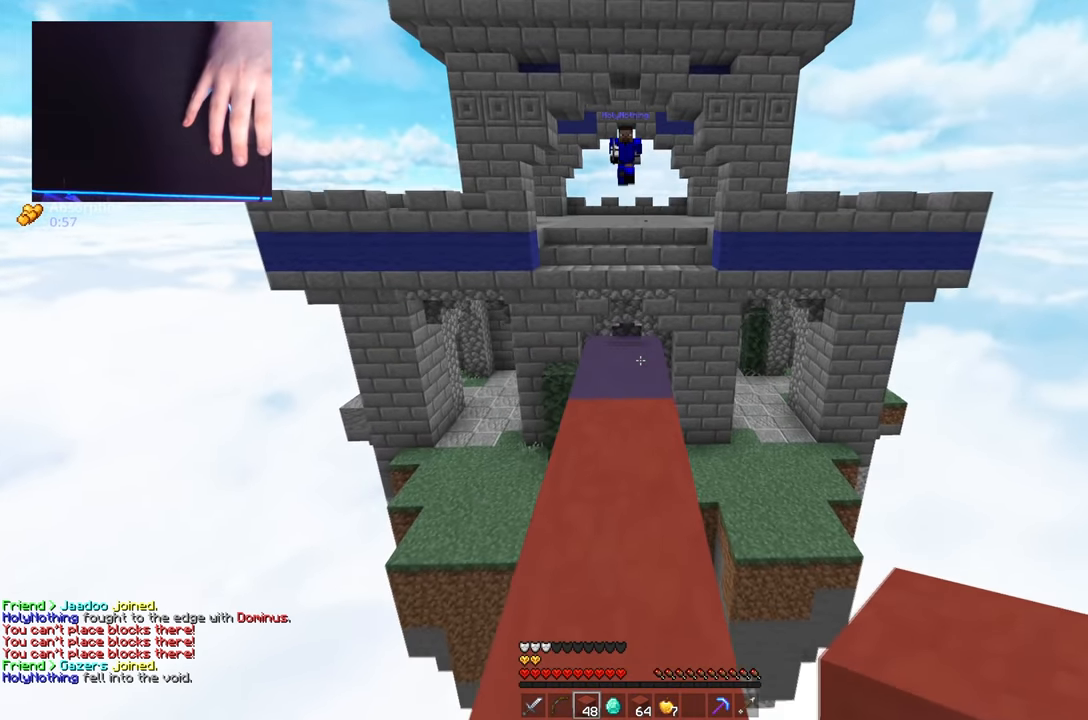
{"keys": ["s"], "mouse": [], "events": [[100, "s", "up"], [133, "w", "down"], [417, "w", "up"], [467, "s", "down"]]}
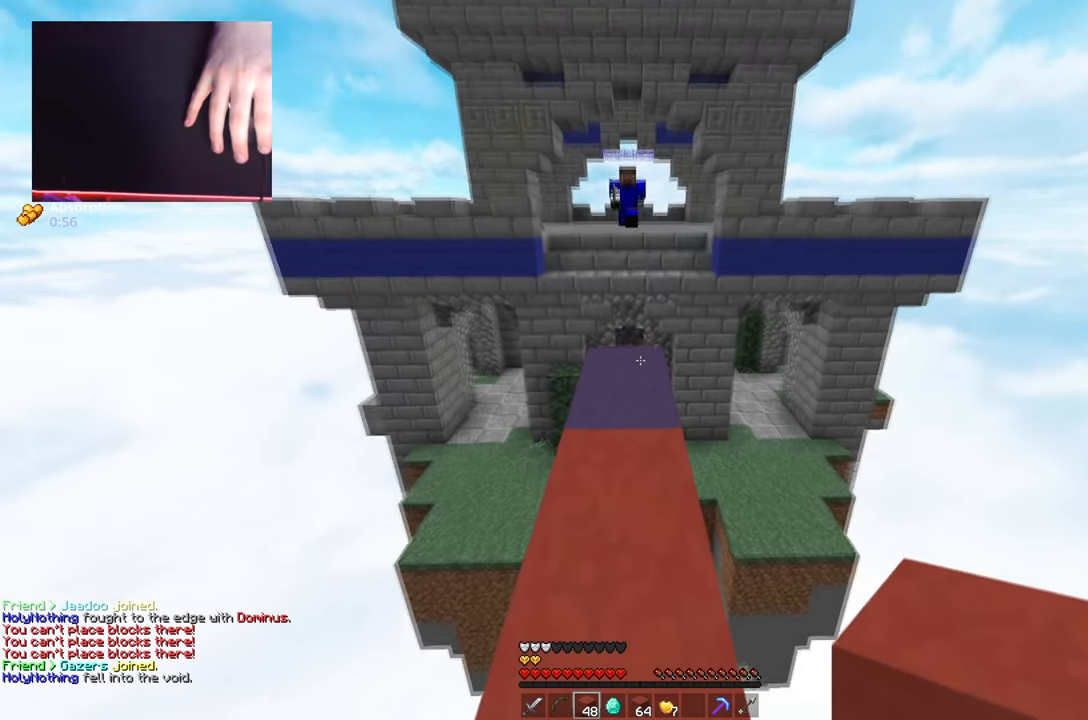
{"keys": [], "mouse": [], "events": [[117, "s", "up"], [150, "w", "down"], [217, "mouse_right", "down"], [350, "mouse_right", "up"], [450, "w", "up"]]}
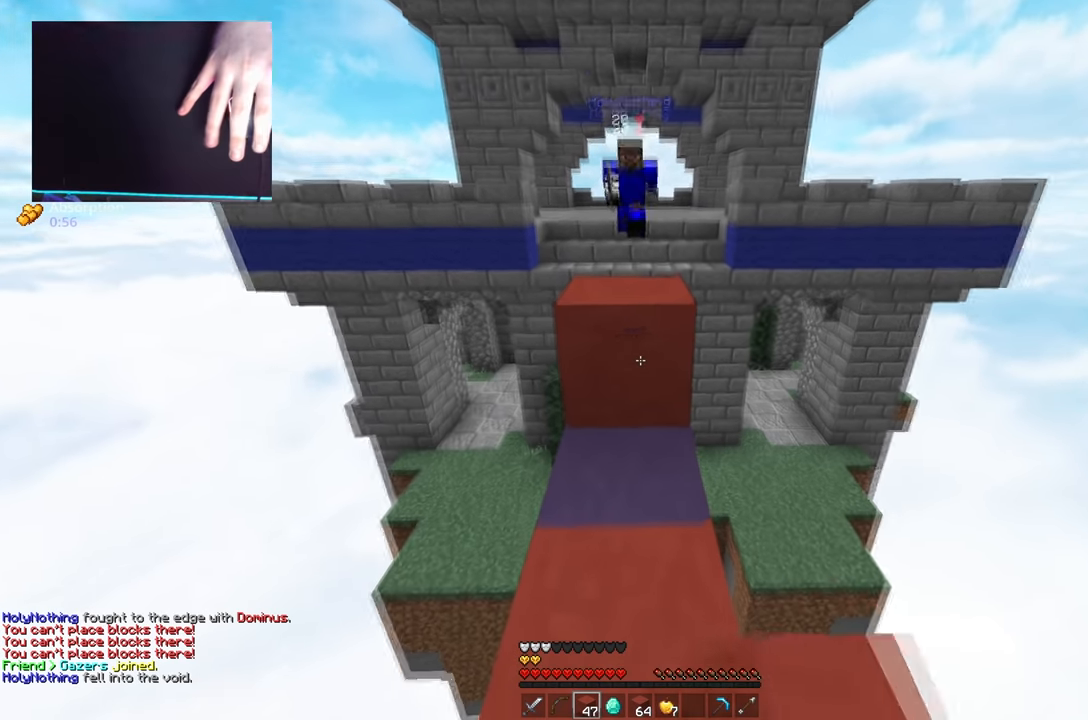
{"keys": [], "mouse": [], "events": [[17, "s", "down"], [267, "mouse_right", "down"], [401, "mouse_right", "up"], [468, "s", "up"]]}
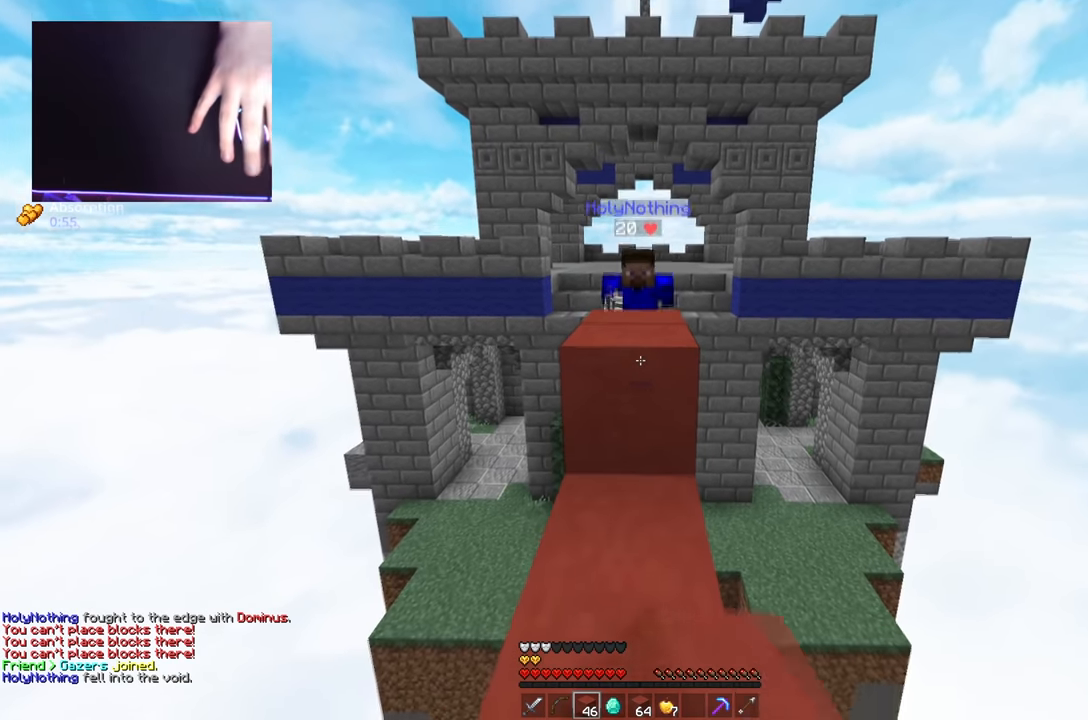
{"keys": ["space", "w"], "mouse": ["left"], "events": [[50, "w", "down"], [317, "space", "down"], [500, "mouse_left", "down"]]}
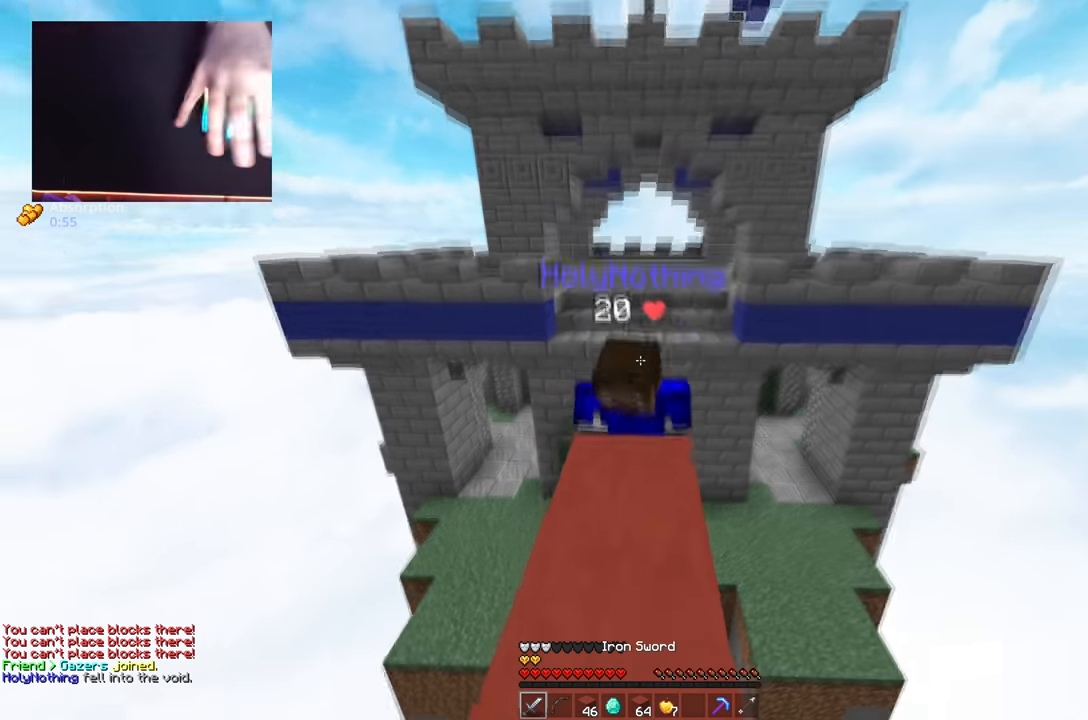
{"keys": ["w"], "mouse": ["left"], "events": [[17, "space", "up"]]}
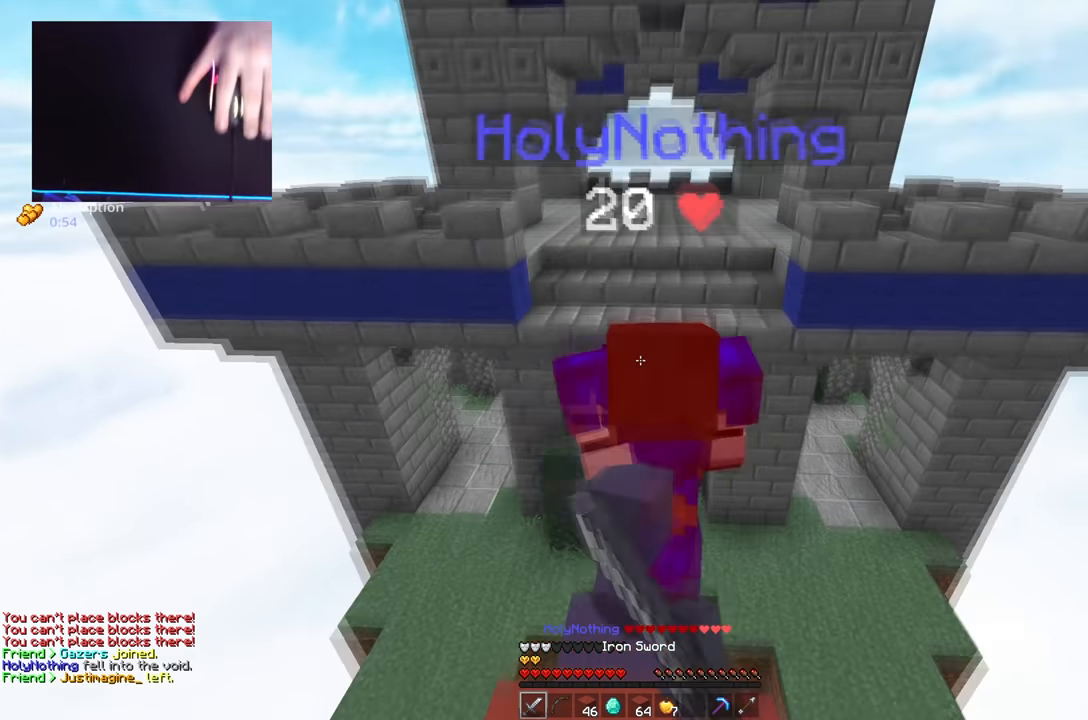
{"keys": ["w"], "mouse": [], "events": [[50, "w", "up"], [83, "s", "down"], [267, "mouse_left", "up"], [334, "s", "up"], [384, "w", "down"]]}
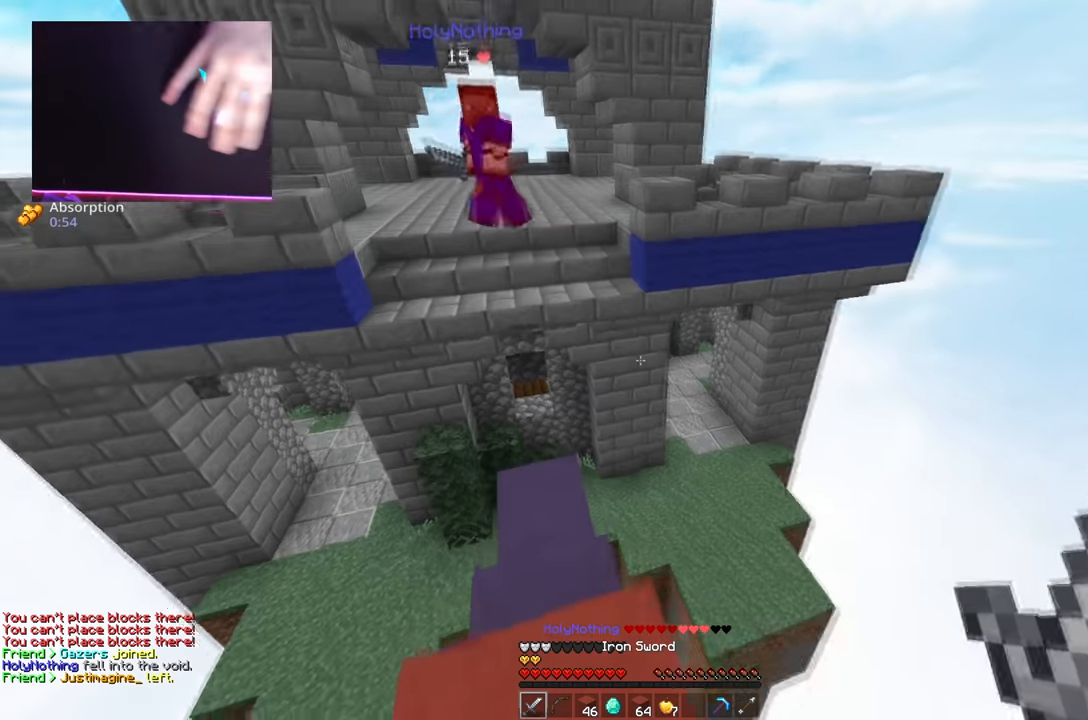
{"keys": ["d", "w"], "mouse": [], "events": [[117, "space", "down"], [351, "space", "up"], [468, "d", "down"]]}
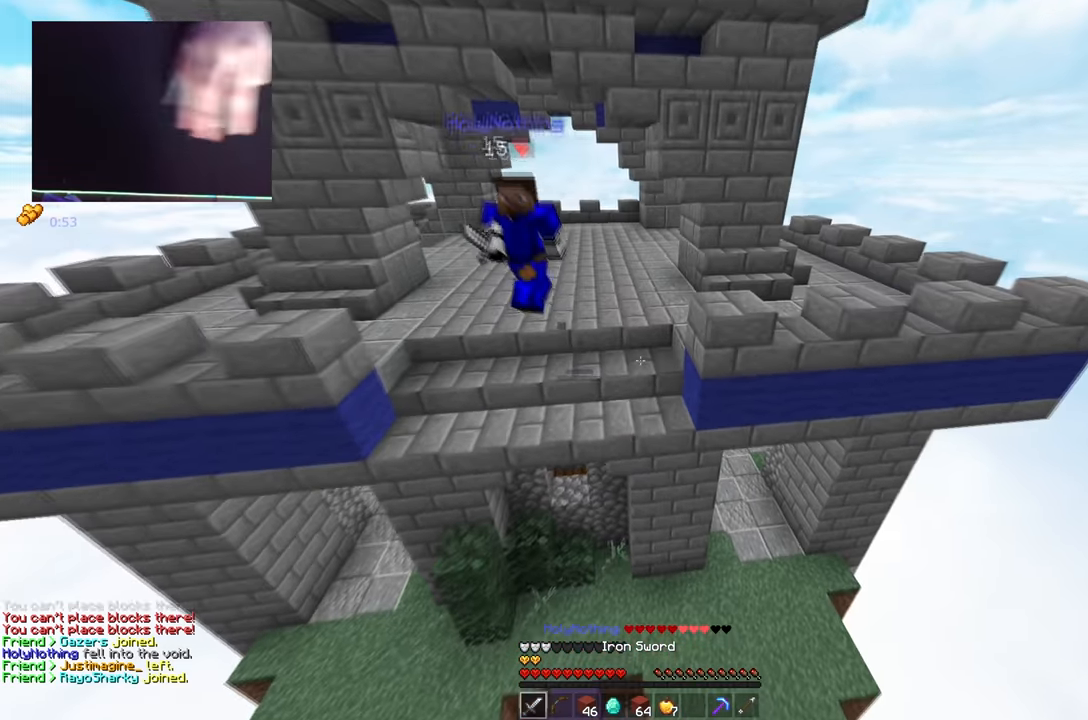
{"keys": ["w"], "mouse": [], "events": [[234, "d", "up"]]}
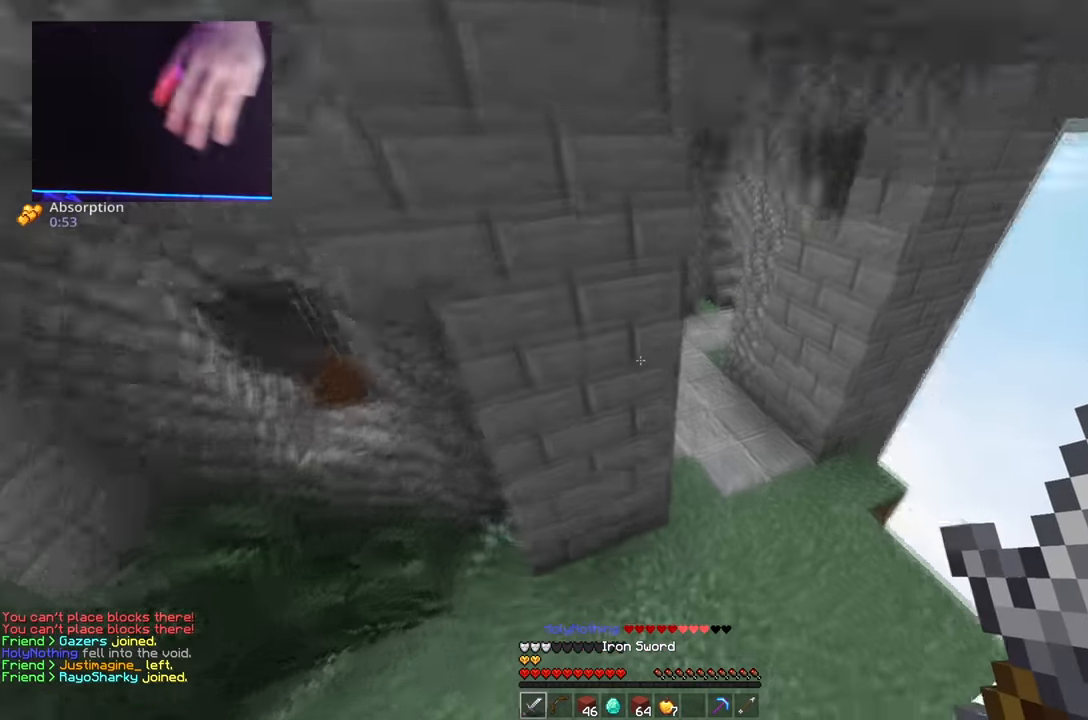
{"keys": ["d", "w"], "mouse": [], "events": [[167, "d", "down"]]}
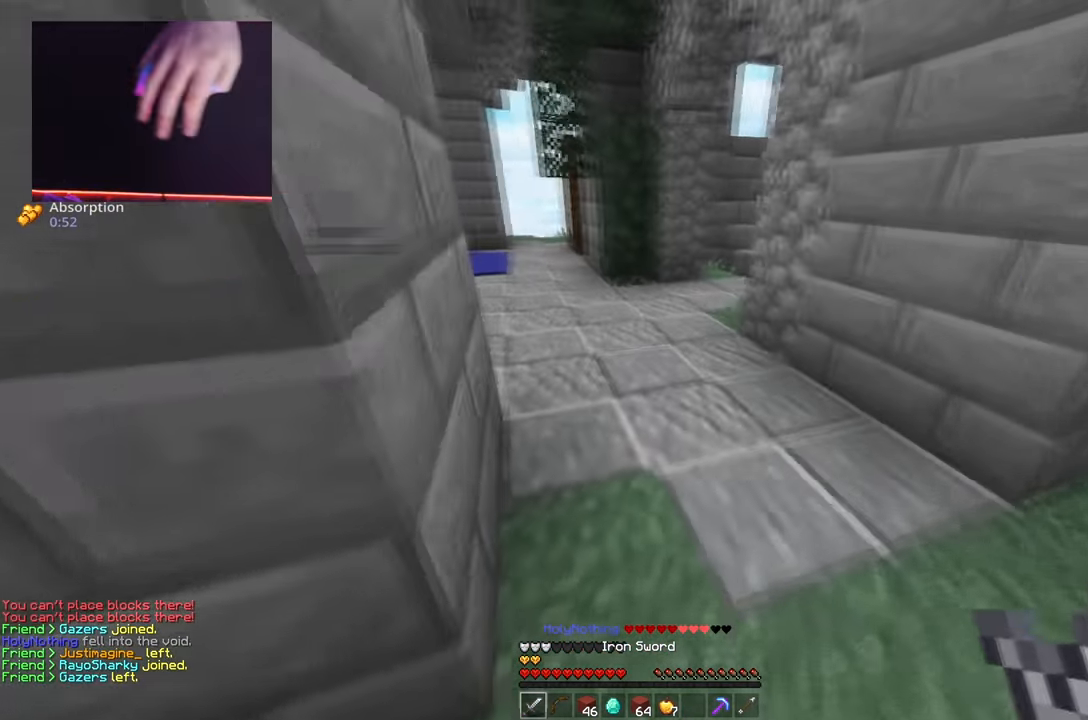
{"keys": ["d", "w"], "mouse": [], "events": [[33, "d", "up"], [117, "space", "down"], [334, "d", "down"], [434, "space", "up"]]}
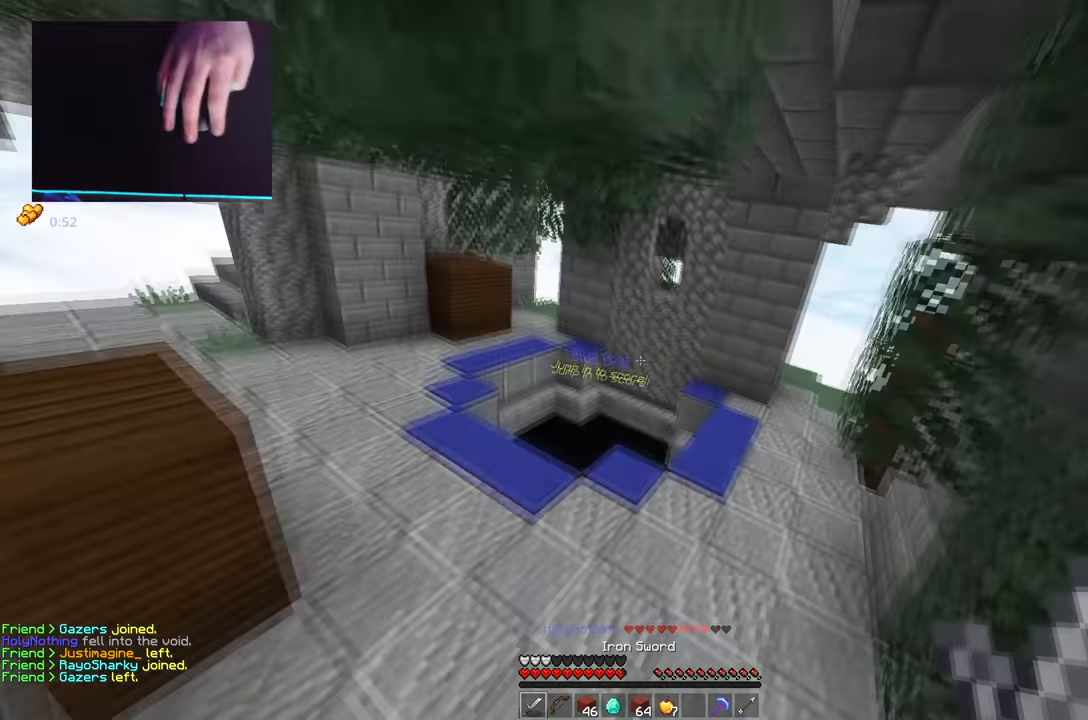
{"keys": ["a", "w"], "mouse": [], "events": [[17, "d", "up"], [134, "a", "down"]]}
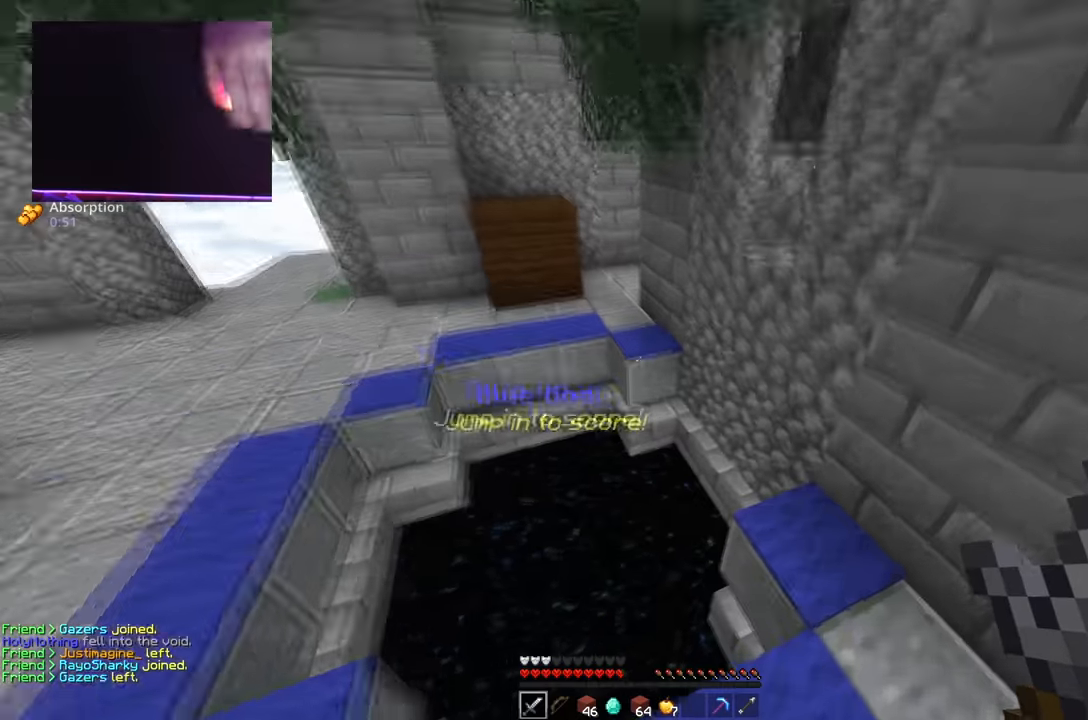
{"keys": ["d", "s"], "mouse": [], "events": [[384, "d", "down"], [400, "a", "up"], [467, "w", "up"], [500, "s", "down"]]}
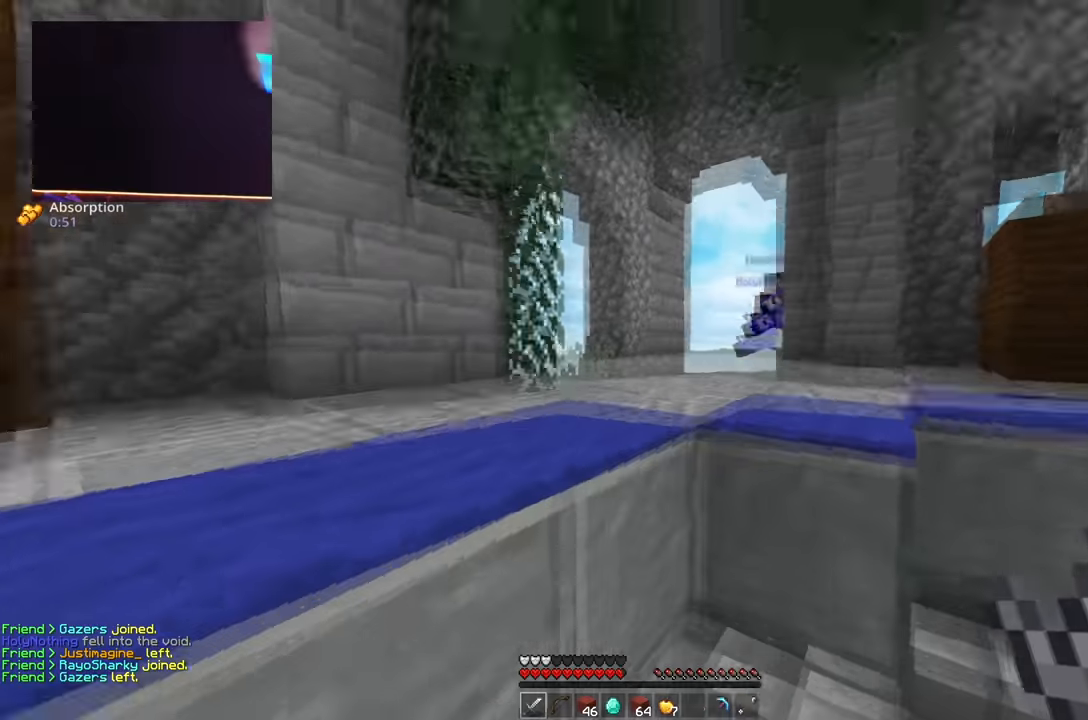
{"keys": ["s"], "mouse": ["right"], "events": [[117, "d", "up"], [284, "mouse_right", "down"]]}
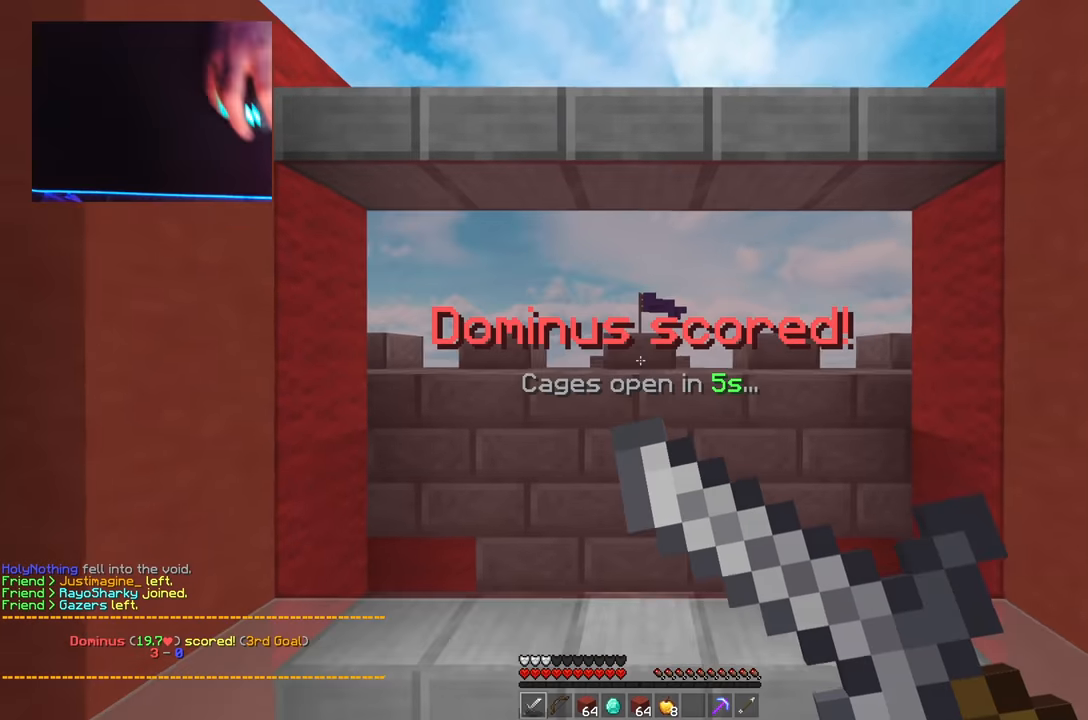
{"keys": [], "mouse": [], "events": [[83, "s", "up"], [300, "mouse_right", "up"]]}
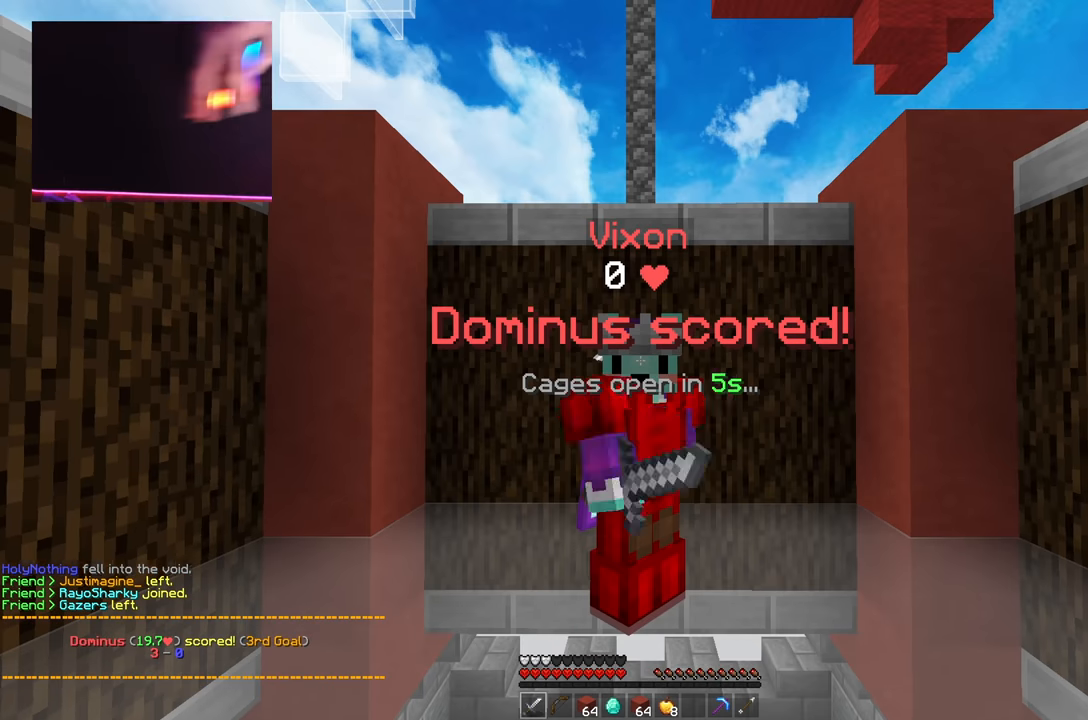
{"keys": ["w"], "mouse": ["right"], "events": [[84, "mouse_right", "down"], [234, "w", "down"]]}
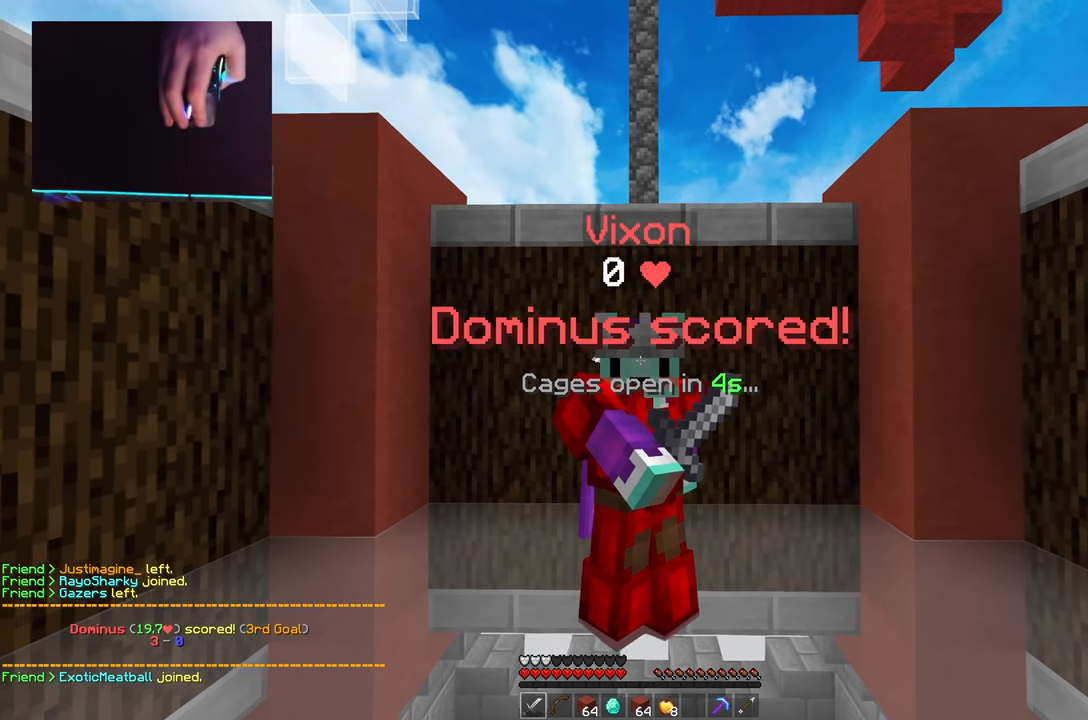
{"keys": ["w"], "mouse": ["right"], "events": []}
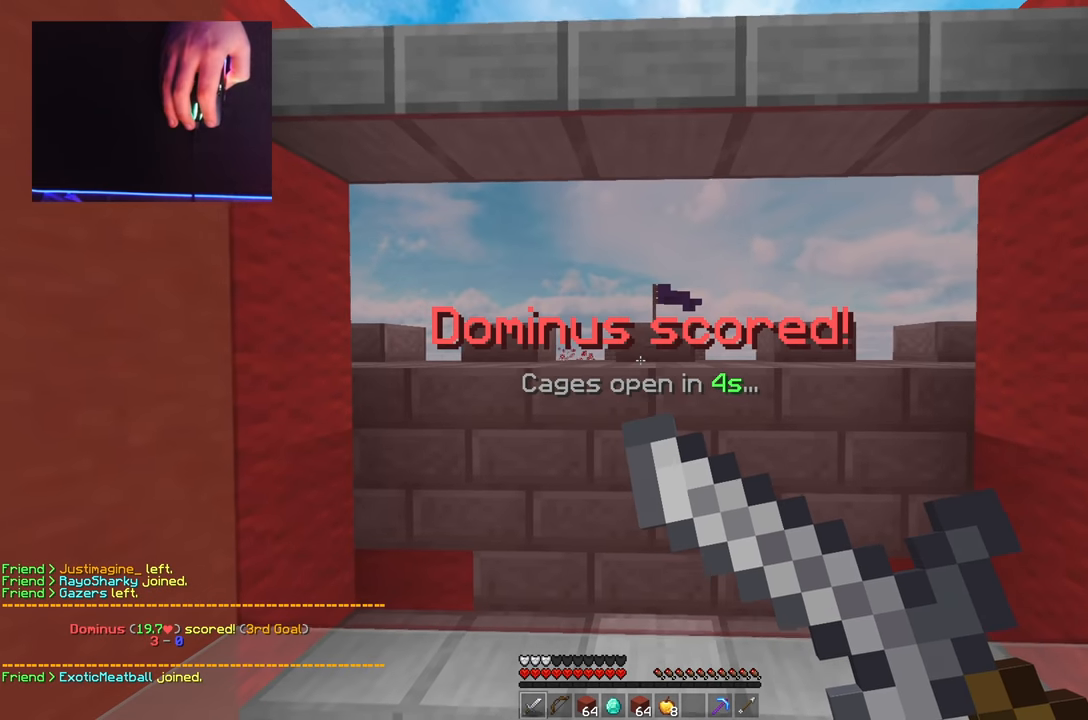
{"keys": ["w"], "mouse": ["right"], "events": [[217, "w", "up"], [484, "w", "down"]]}
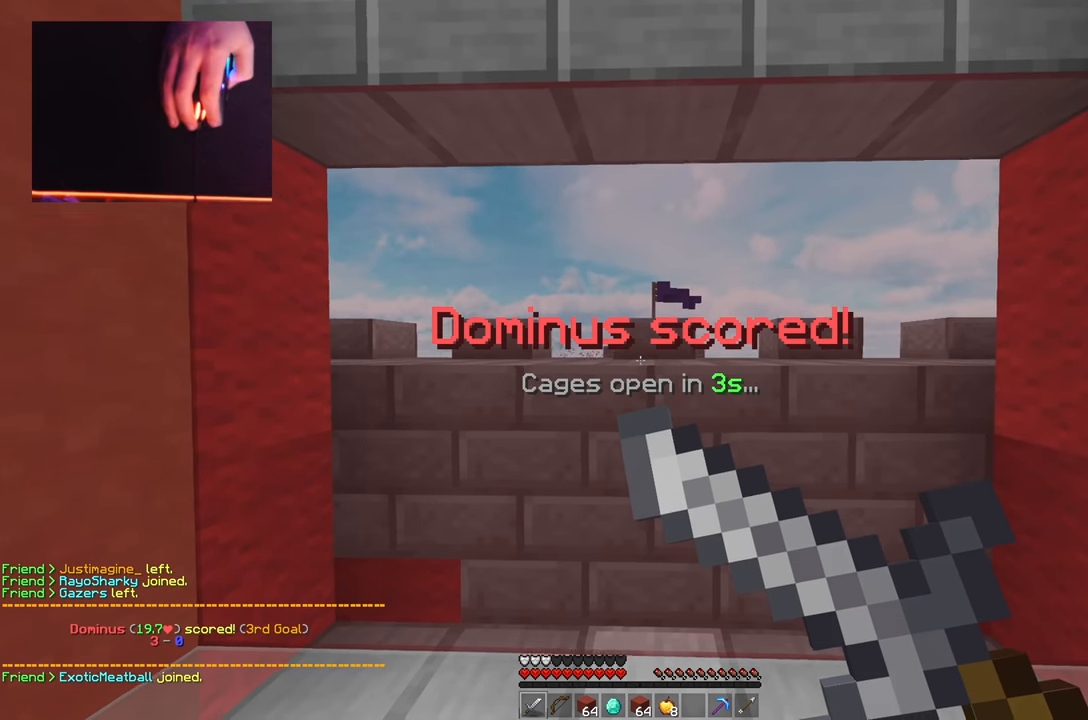
{"keys": ["s"], "mouse": [], "events": [[167, "mouse_right", "up"], [250, "space", "down"], [434, "w", "up"], [484, "space", "up"], [500, "s", "down"]]}
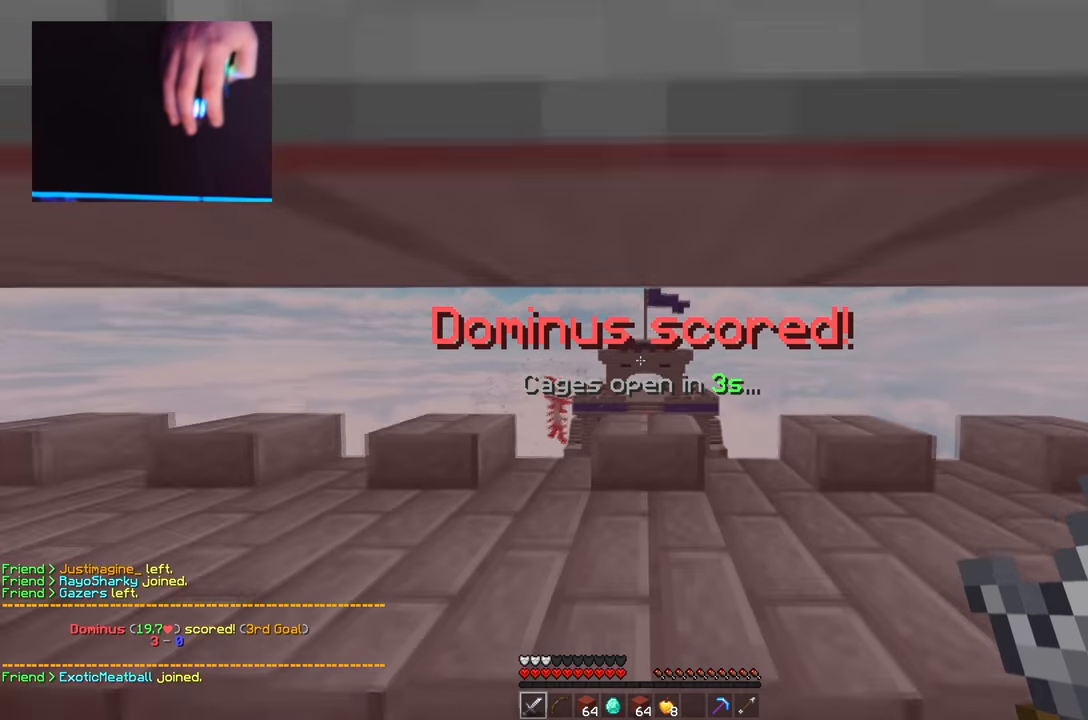
{"keys": ["s", "space"], "mouse": ["left"], "events": [[184, "s", "up"], [217, "w", "down"], [317, "w", "up"], [401, "s", "down"], [401, "space", "down"], [418, "mouse_left", "down"]]}
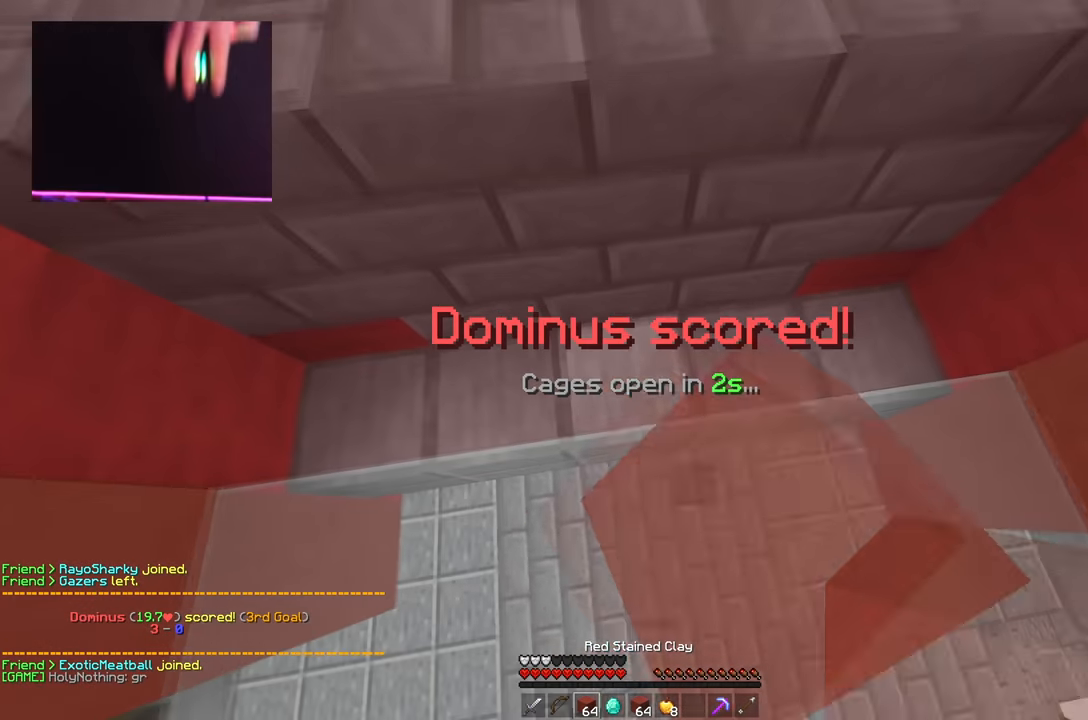
{"keys": ["space"], "mouse": [], "events": [[50, "mouse_left", "up"], [67, "s", "up"], [183, "space", "up"], [450, "space", "down"]]}
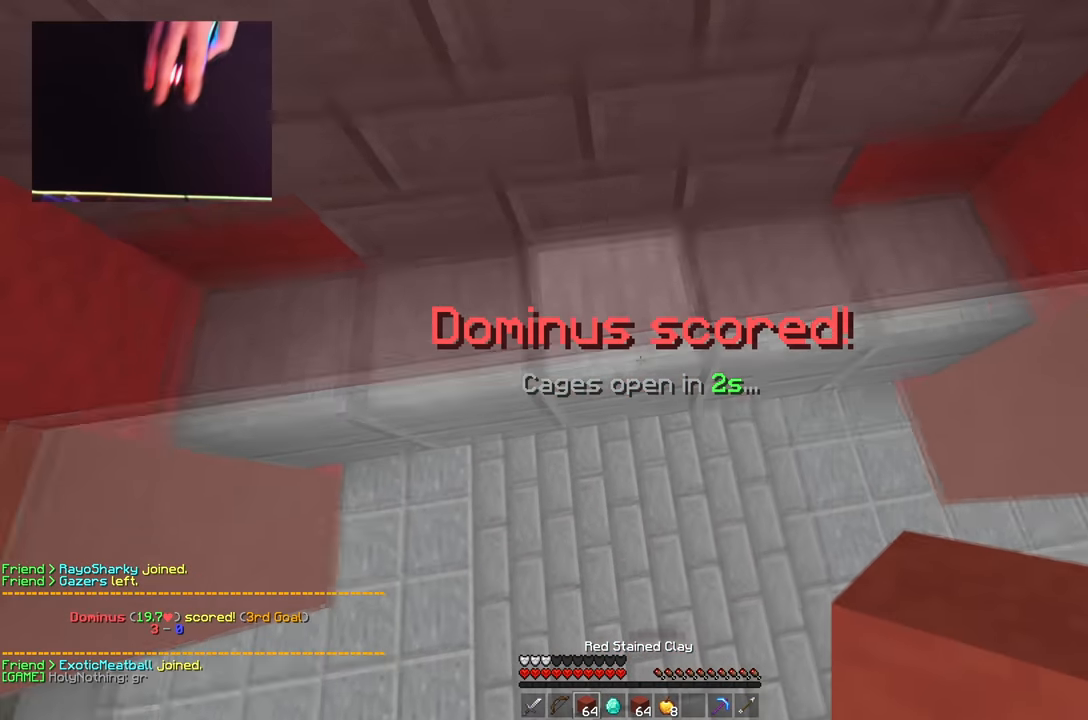
{"keys": [], "mouse": [], "events": [[201, "w", "down"], [234, "space", "up"], [418, "w", "up"]]}
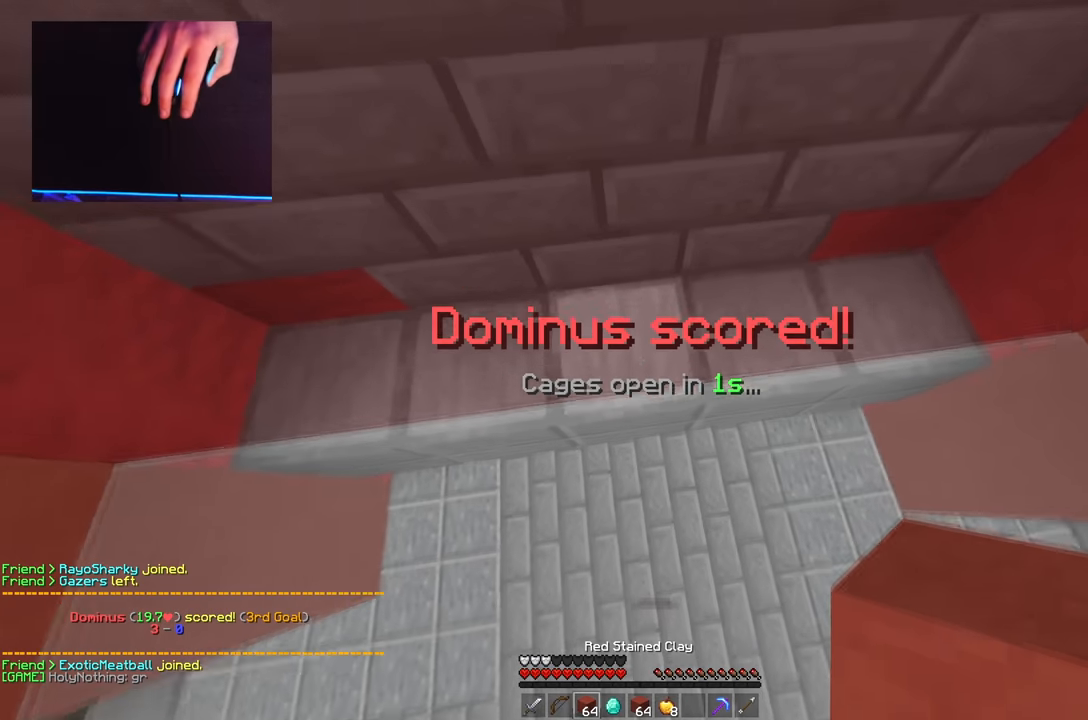
{"keys": [], "mouse": [], "events": [[117, "w", "down"], [284, "w", "up"]]}
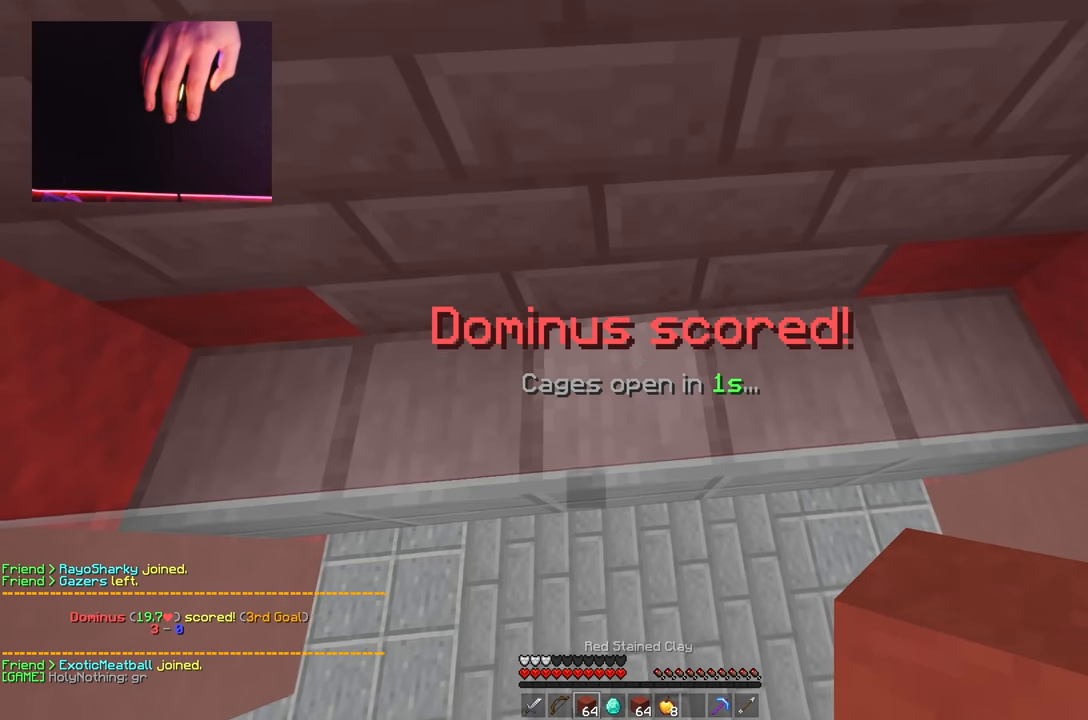
{"keys": ["w"], "mouse": [], "events": [[434, "w", "down"]]}
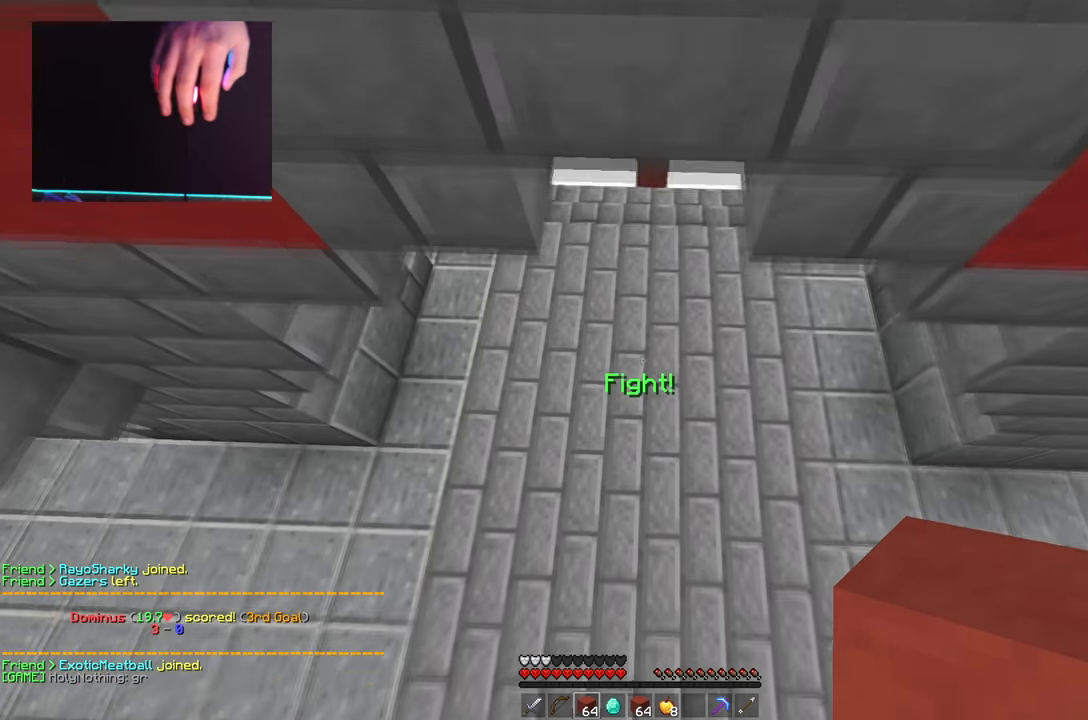
{"keys": ["space", "w"], "mouse": [], "events": [[167, "space", "down"]]}
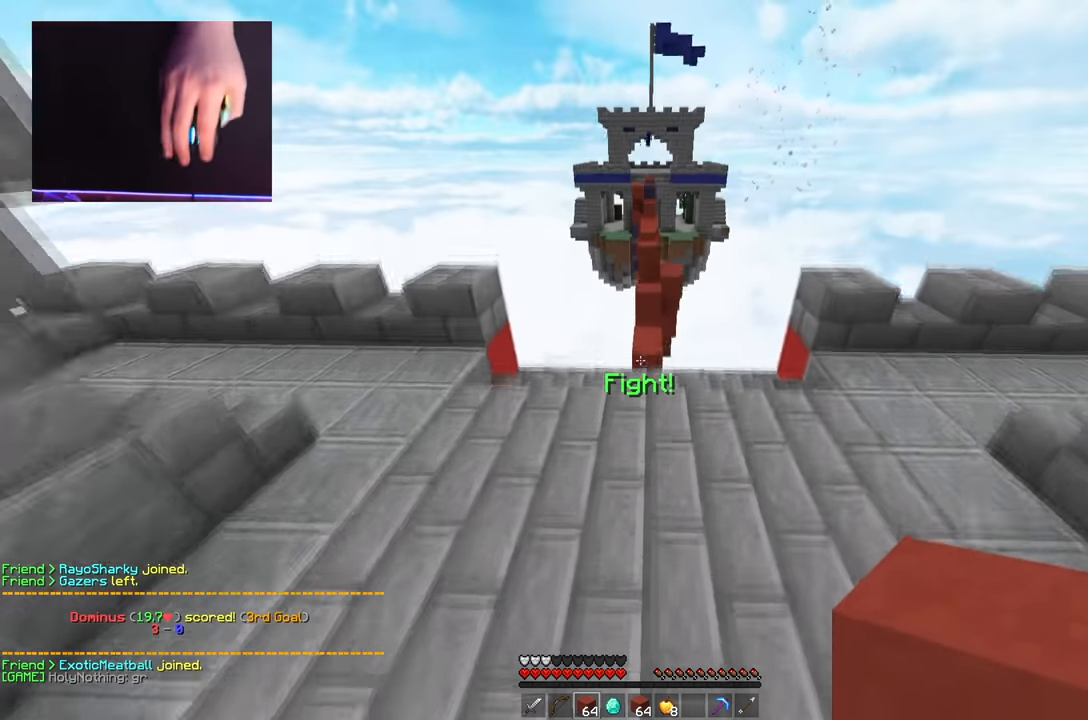
{"keys": ["w"], "mouse": [], "events": [[100, "space", "up"]]}
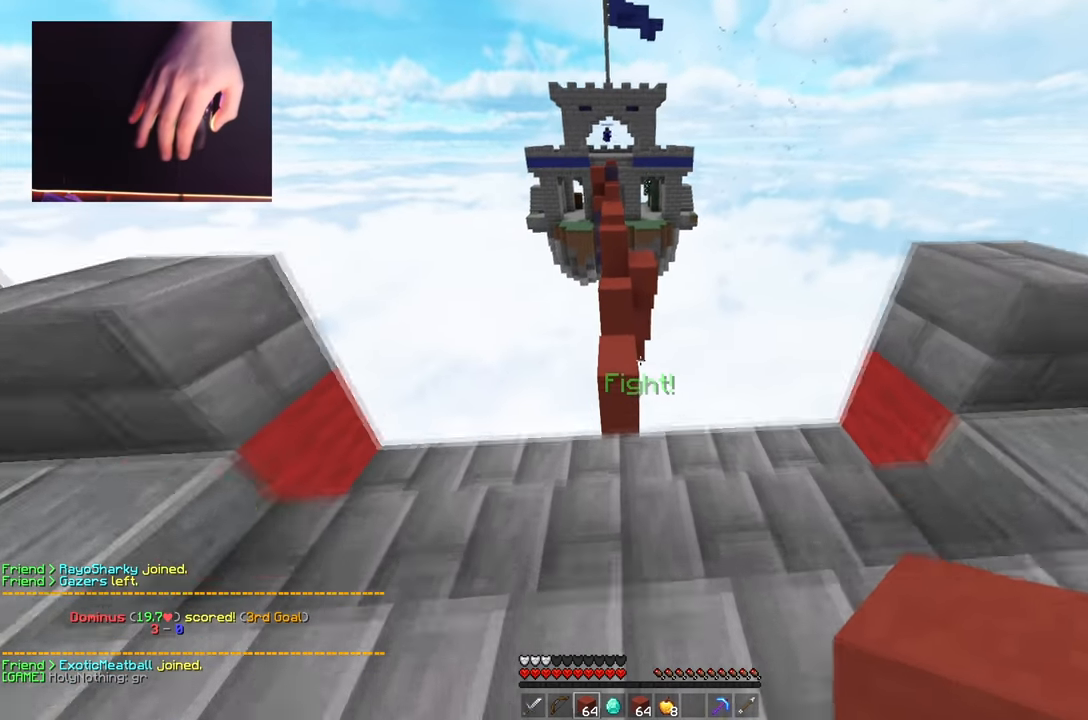
{"keys": ["space", "w"], "mouse": [], "events": [[451, "space", "down"]]}
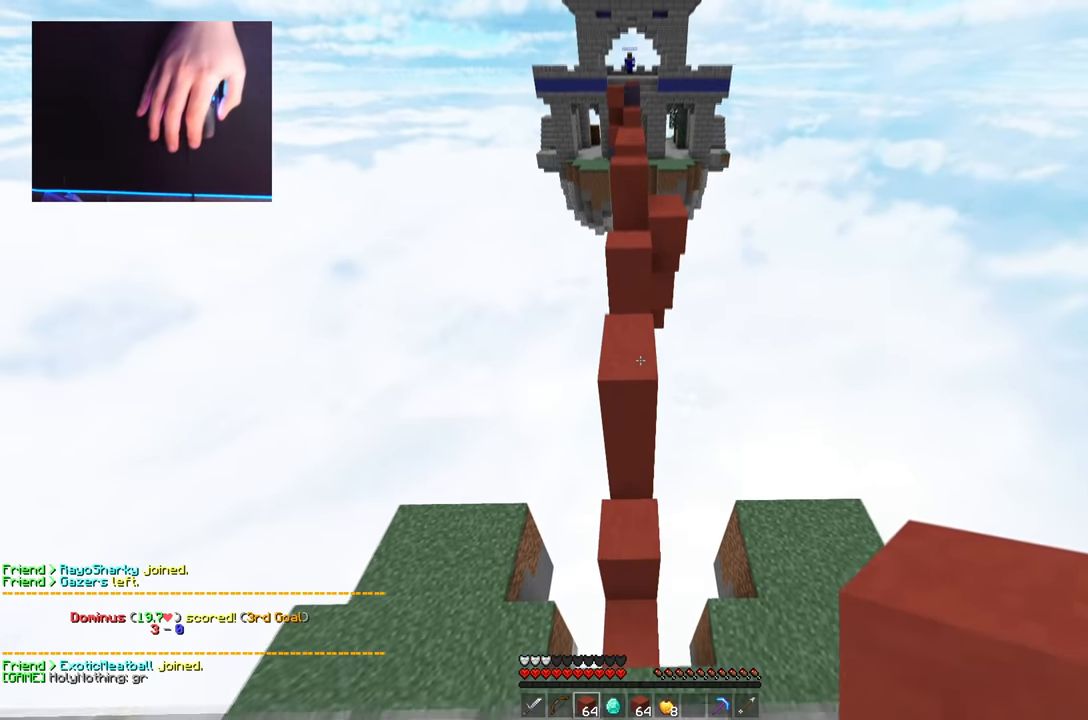
{"keys": ["w"], "mouse": [], "events": [[434, "space", "up"]]}
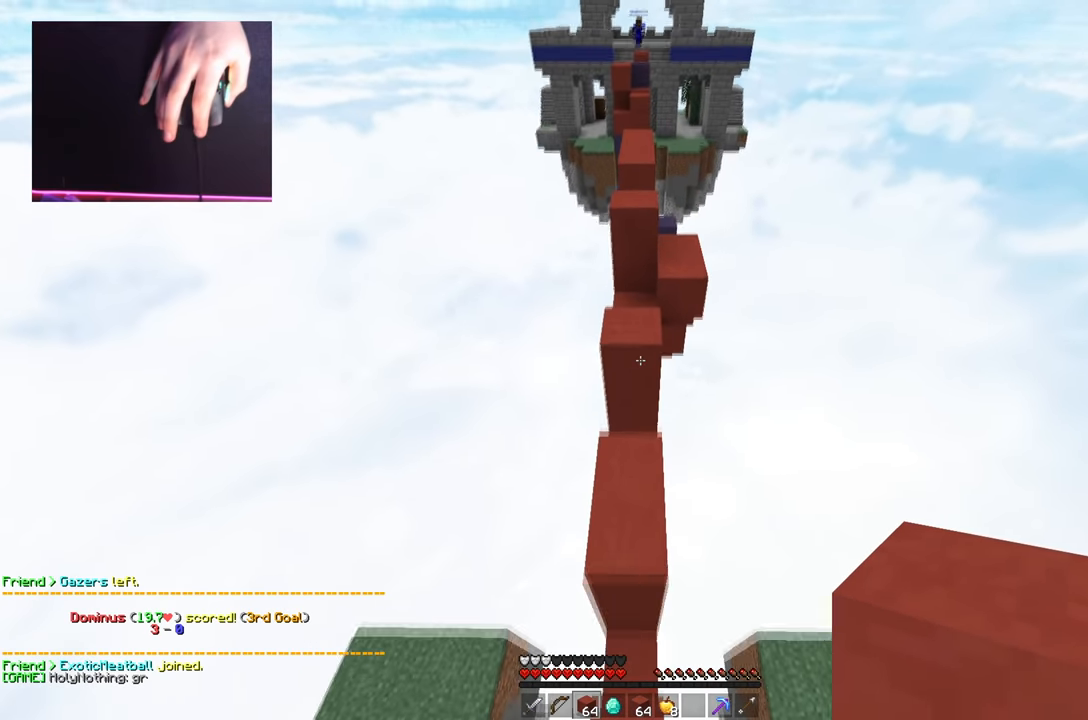
{"keys": ["a", "d", "space", "w"], "mouse": [], "events": [[284, "space", "down"], [367, "a", "down"], [501, "d", "down"]]}
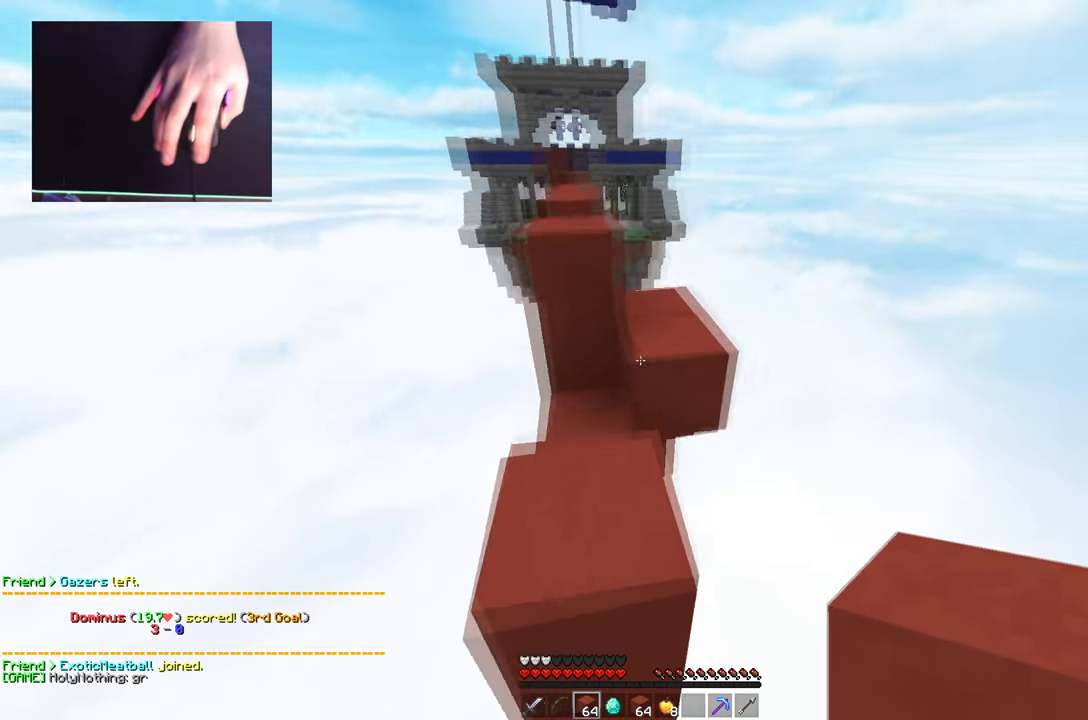
{"keys": ["a", "space", "w"], "mouse": ["right"], "events": [[83, "a", "up"], [83, "space", "up"], [150, "space", "down"], [267, "a", "down"], [317, "d", "up"], [450, "mouse_right", "down"]]}